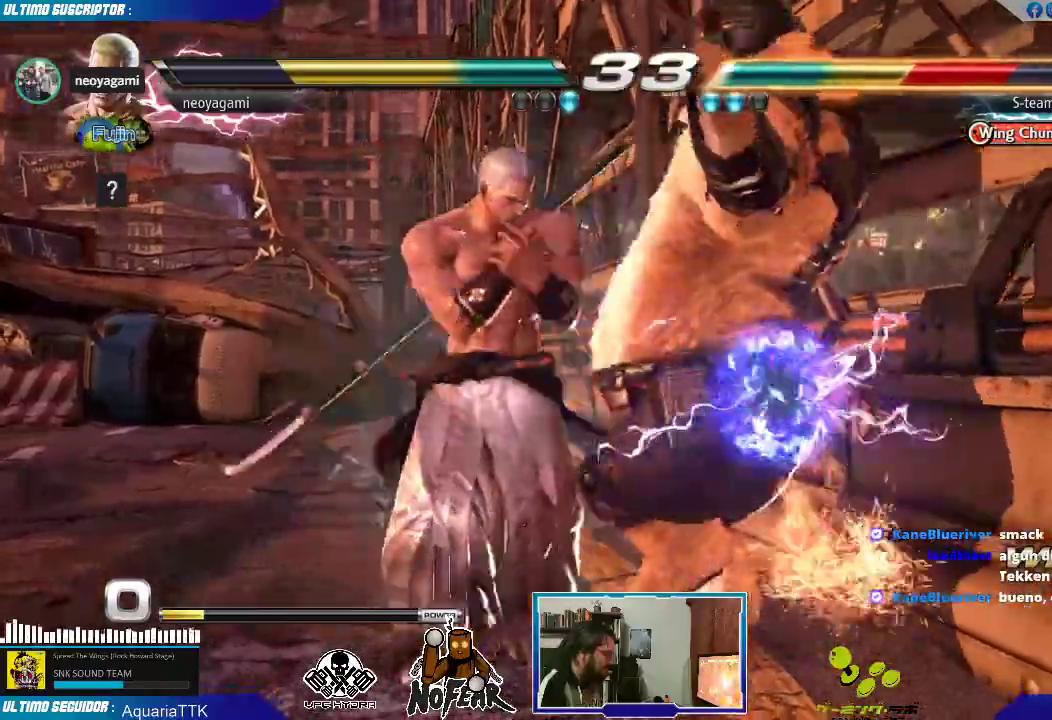
Gameplay with a controller (arcade stick); each line is a JSON object with the inputs held at the frame after it (dt_ms = milliseconds from this image to that frame). "events" lists button and stick changes between this image and that frame as [ms after this image, input, new state], when the widget could be followed in between. Not read: L3 R3.
{"dt_ms": 500, "buttons": [], "left_stick": "center", "events": [[50, "CROSS", "up"]]}
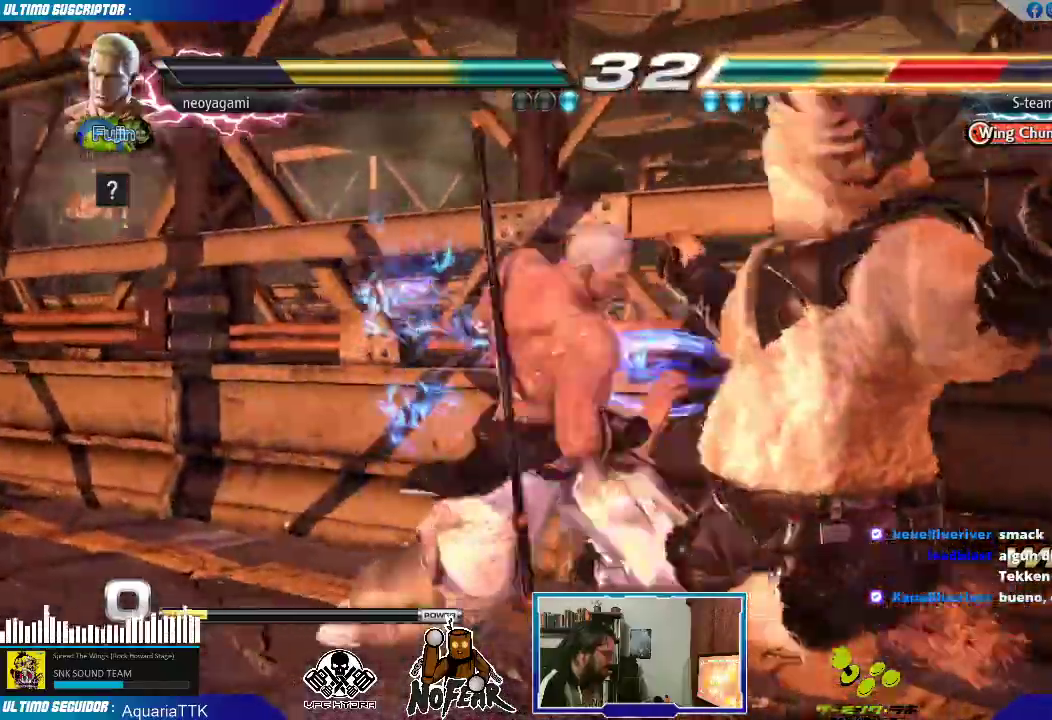
{"dt_ms": 500, "buttons": [], "left_stick": "center"}
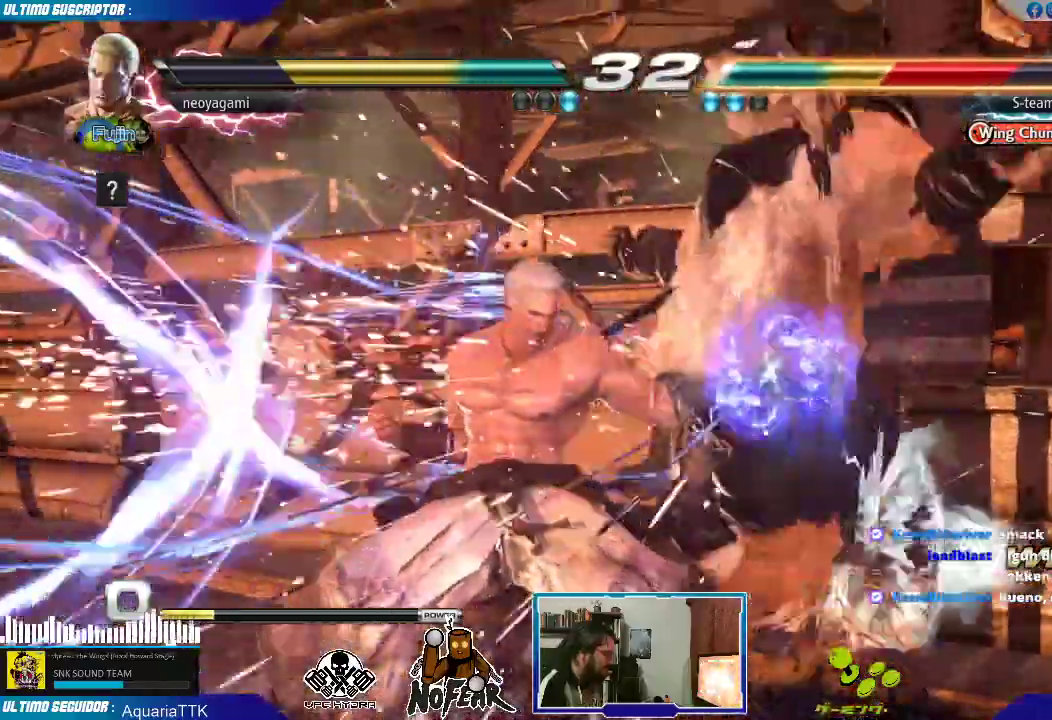
{"dt_ms": 500, "buttons": ["L2"], "left_stick": "center"}
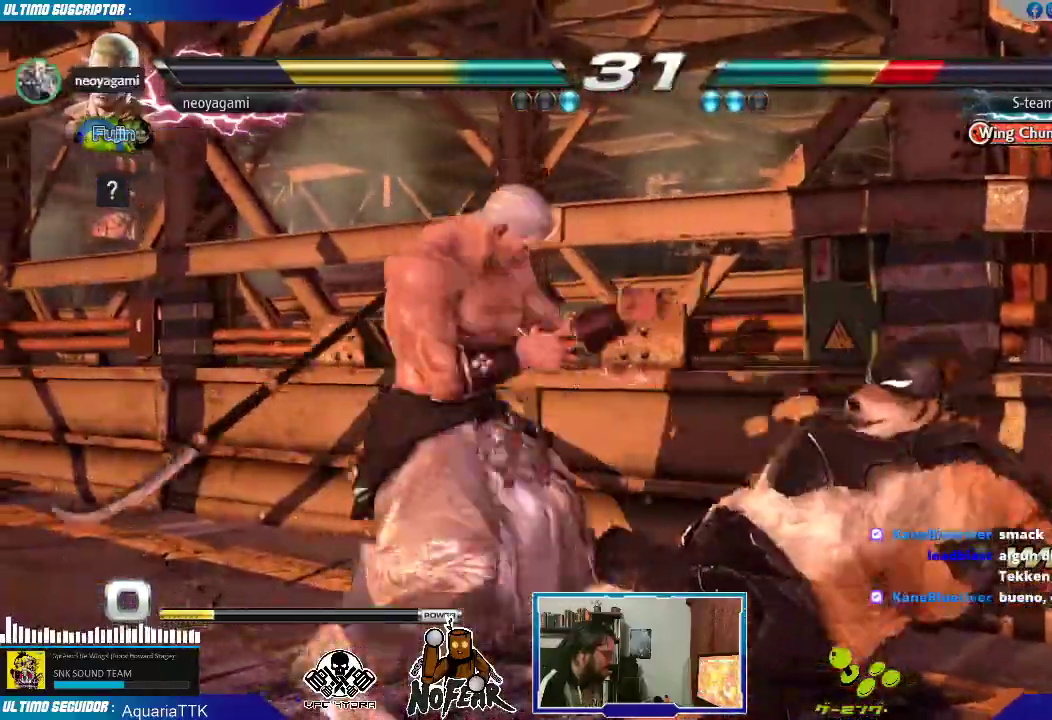
{"dt_ms": 1000, "buttons": ["L2"], "left_stick": "center"}
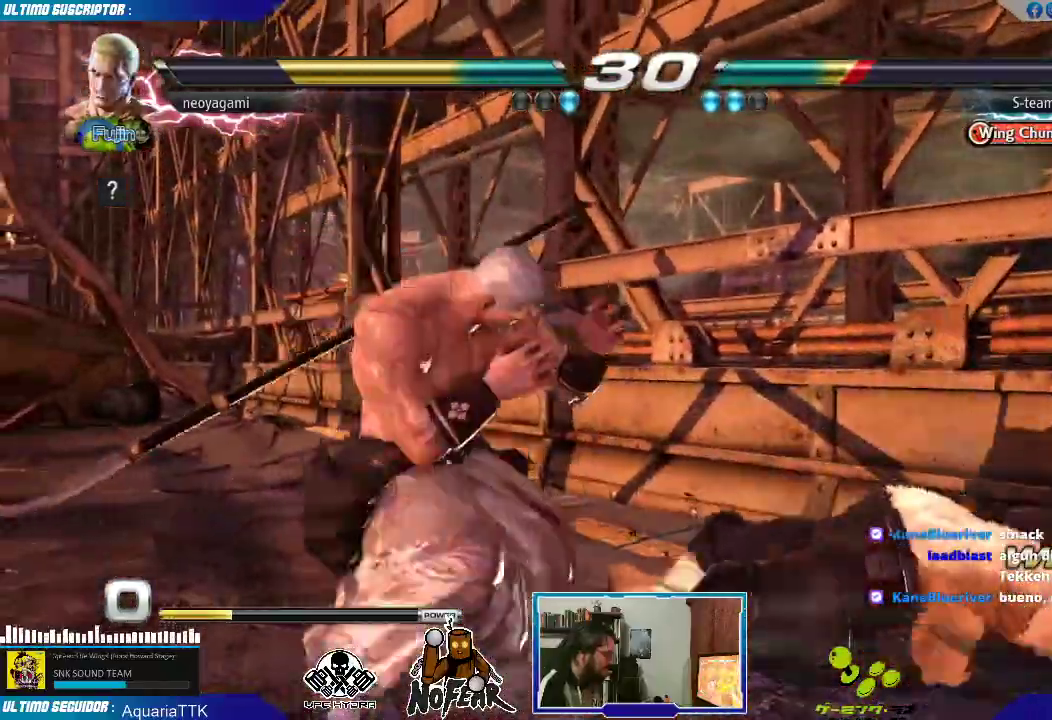
{"dt_ms": 500, "buttons": [], "left_stick": "left", "events": [[67, "L2", "up"], [100, "L2", "down"], [183, "L2", "up"], [250, "left_stick", "left"]]}
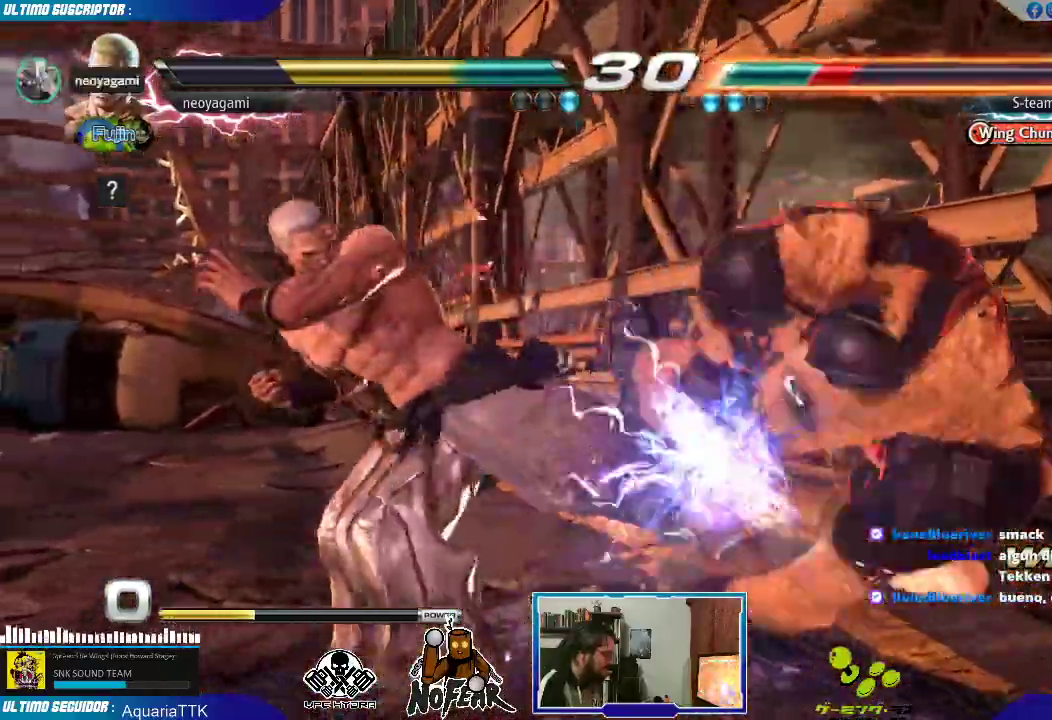
{"dt_ms": 500, "buttons": ["SQUARE"], "left_stick": "center", "events": [[50, "left_stick", "center"], [317, "L1", "down"], [450, "L1", "up"], [483, "SQUARE", "down"]]}
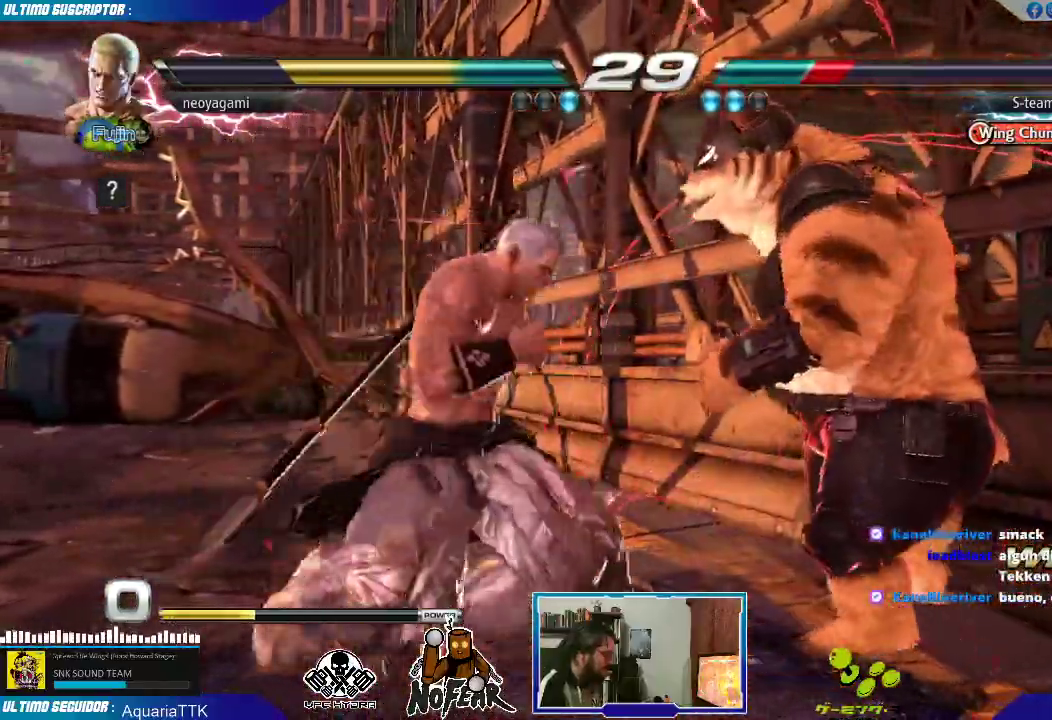
{"dt_ms": 500, "buttons": [], "left_stick": "center"}
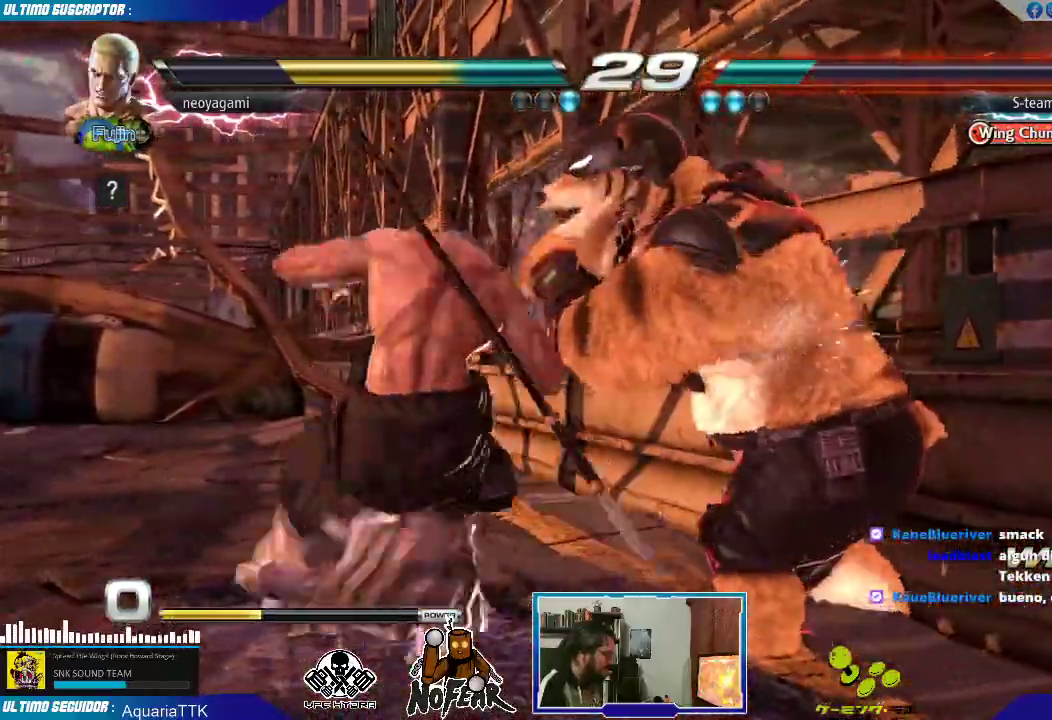
{"dt_ms": 500, "buttons": [], "left_stick": "center"}
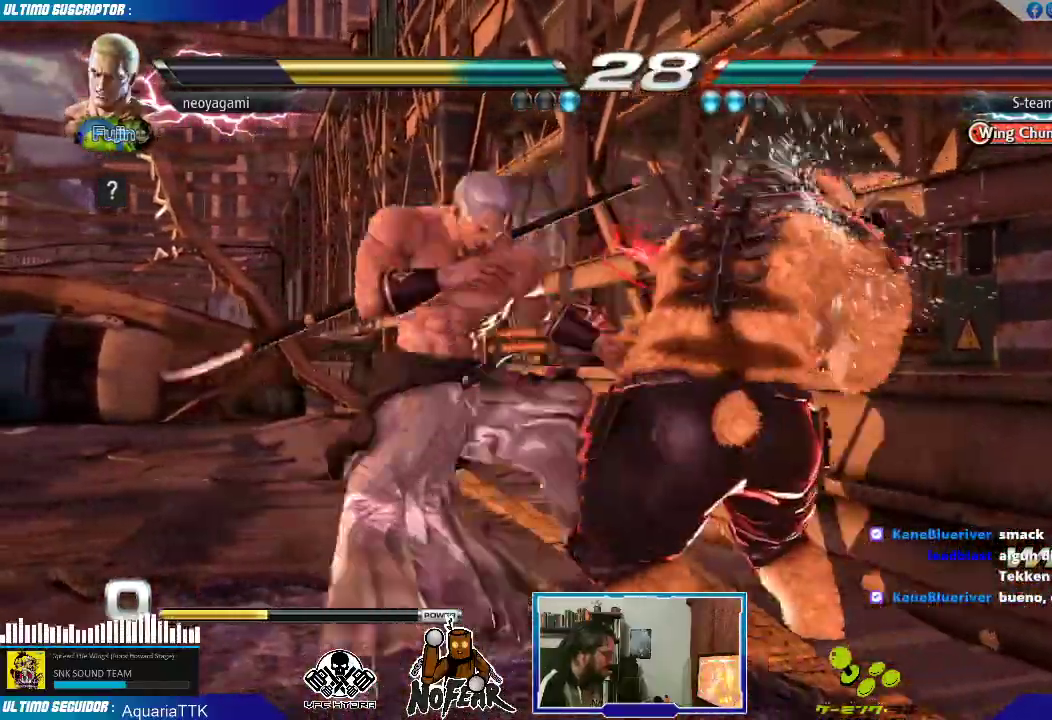
{"dt_ms": 500, "buttons": ["L1"], "left_stick": "right", "events": [[83, "left_stick", "down"], [133, "L1", "down"], [183, "L1", "up"], [200, "left_stick", "center"], [300, "L1", "down"], [300, "left_stick", "right"], [350, "L1", "up"], [433, "L1", "down"]]}